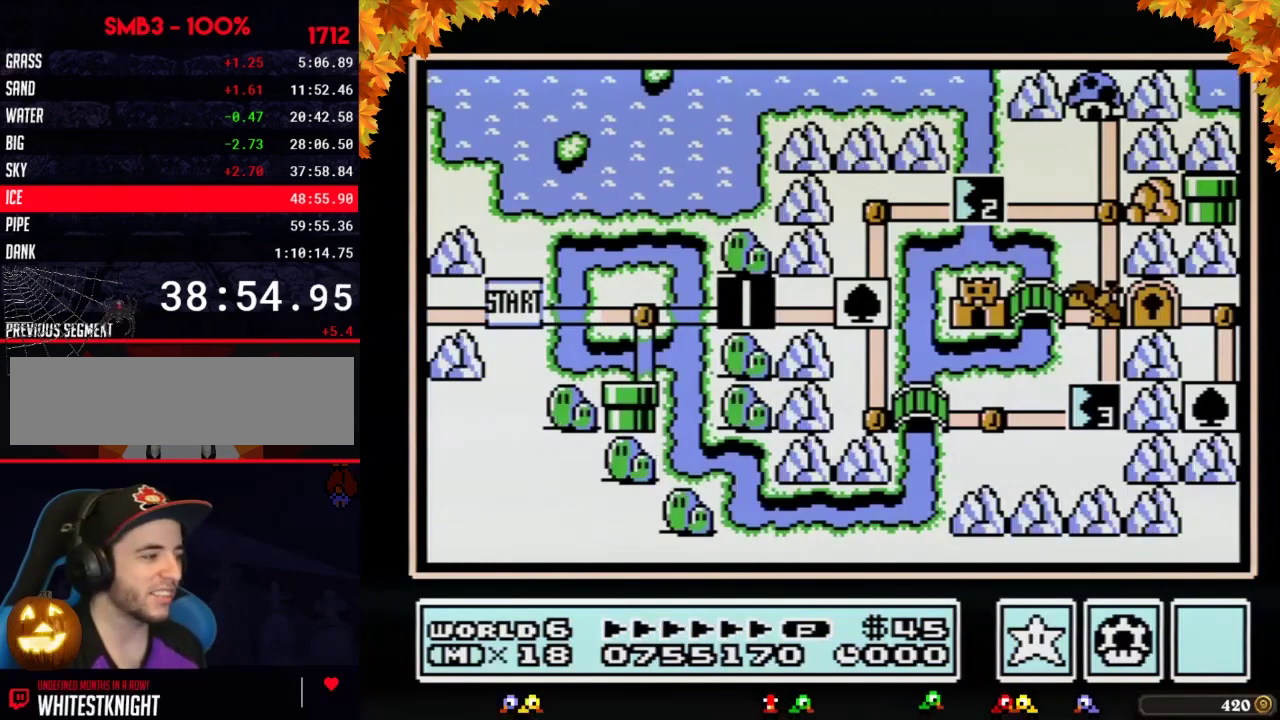
Gameplay with a controller (Nintendo layout); each line is a JSON object with the inputs held at the frame after it. "events" lists button and stick changes between this image and that frame as [ms after this image, input, new state], when the widget could be followed in between. Not read: L3 R3.
{"buttons": ["DPAD_RIGHT"], "events": [[117, "DPAD_RIGHT", "down"]]}
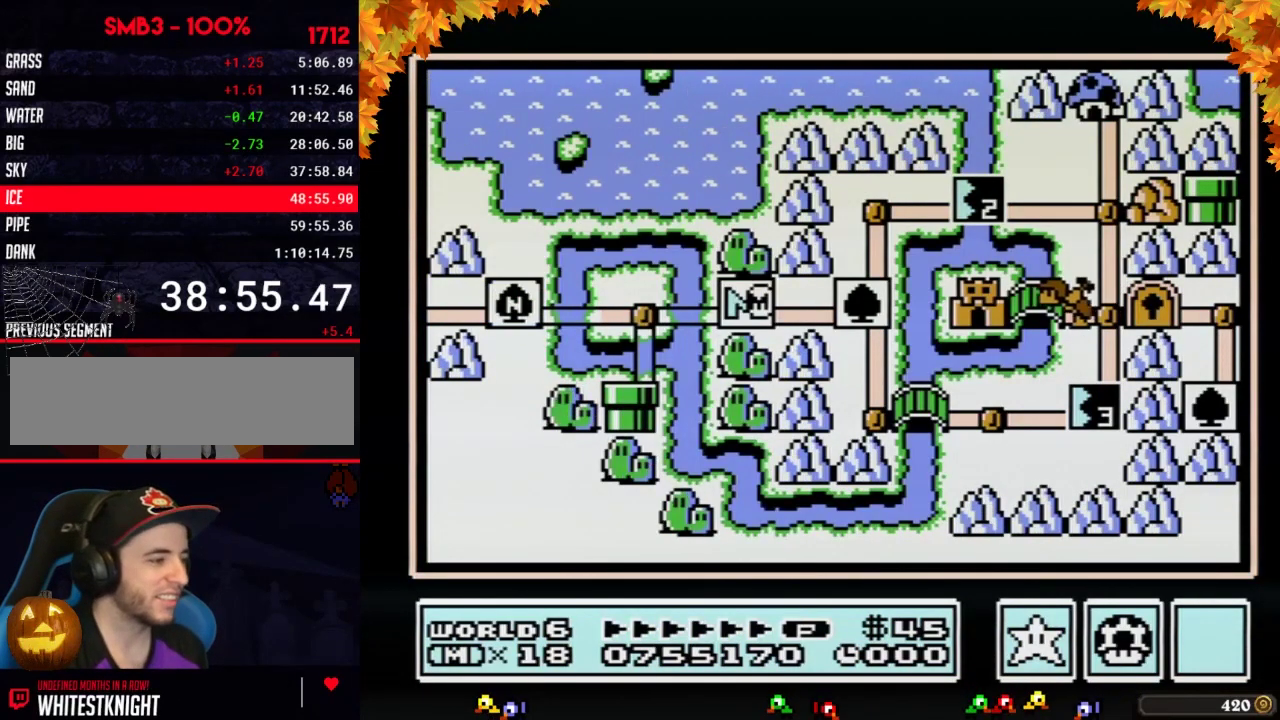
{"buttons": ["DPAD_RIGHT"], "events": []}
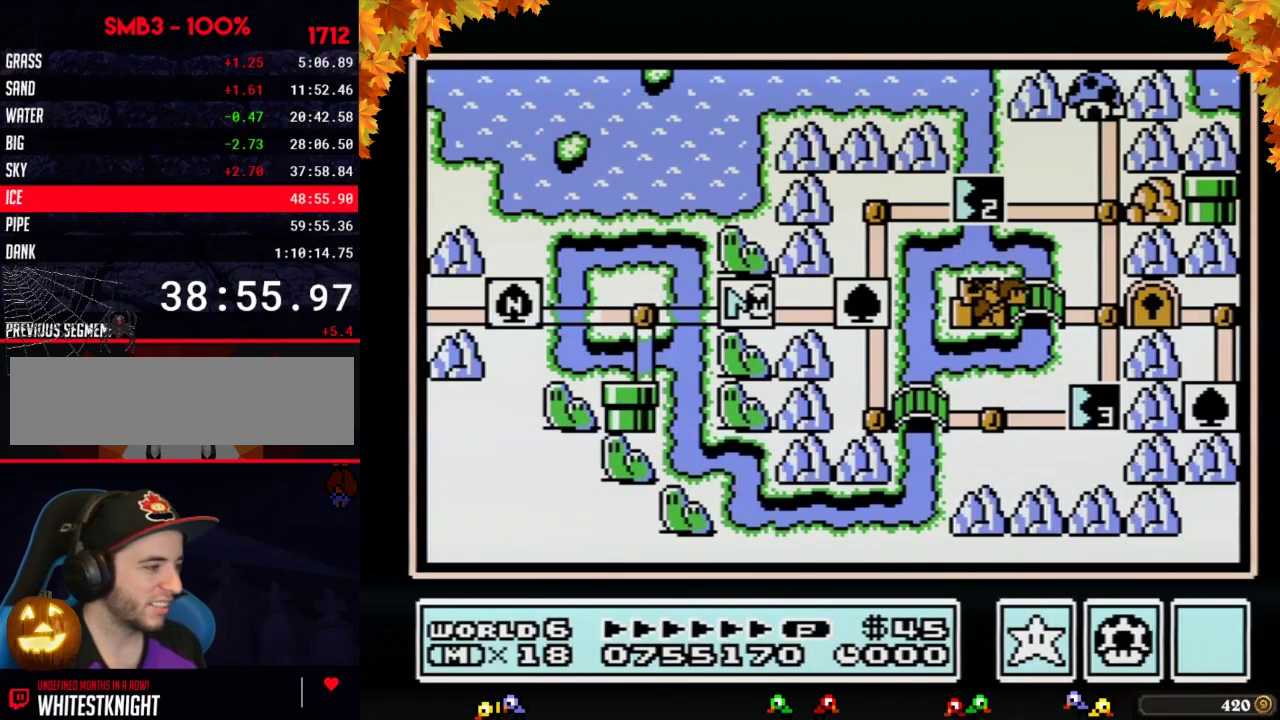
{"buttons": ["DPAD_RIGHT"], "events": []}
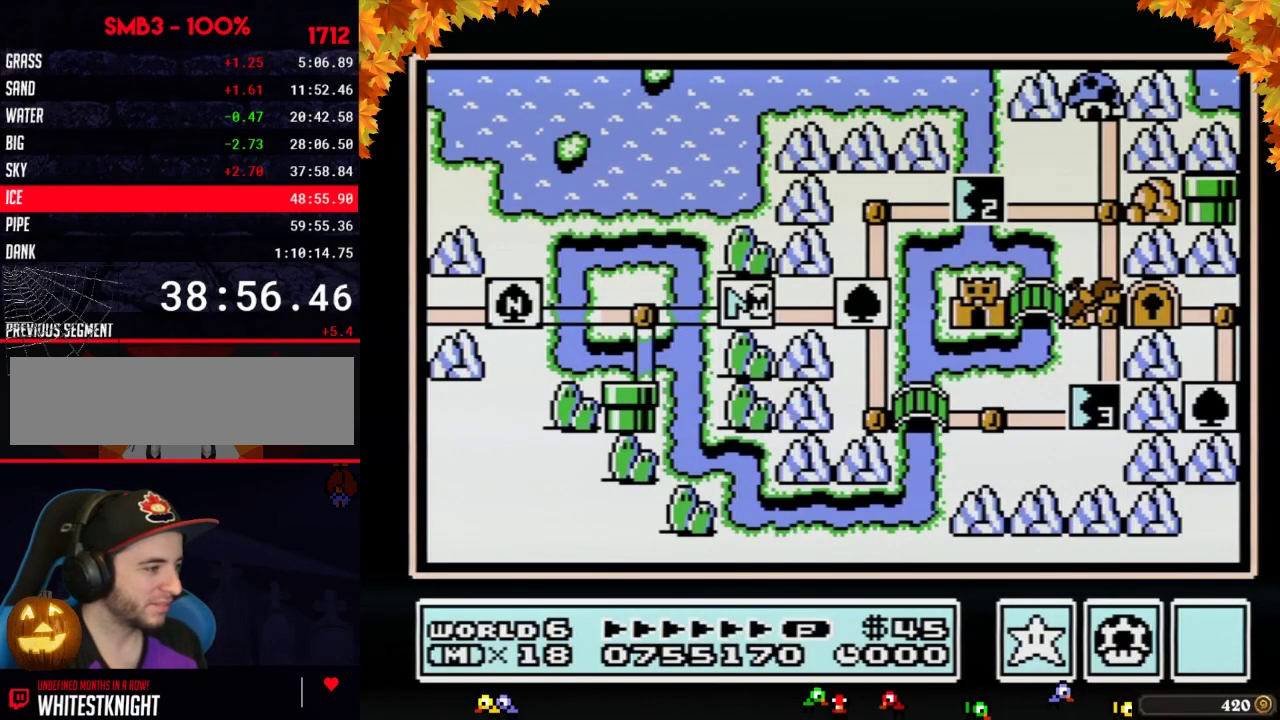
{"buttons": ["DPAD_RIGHT"], "events": []}
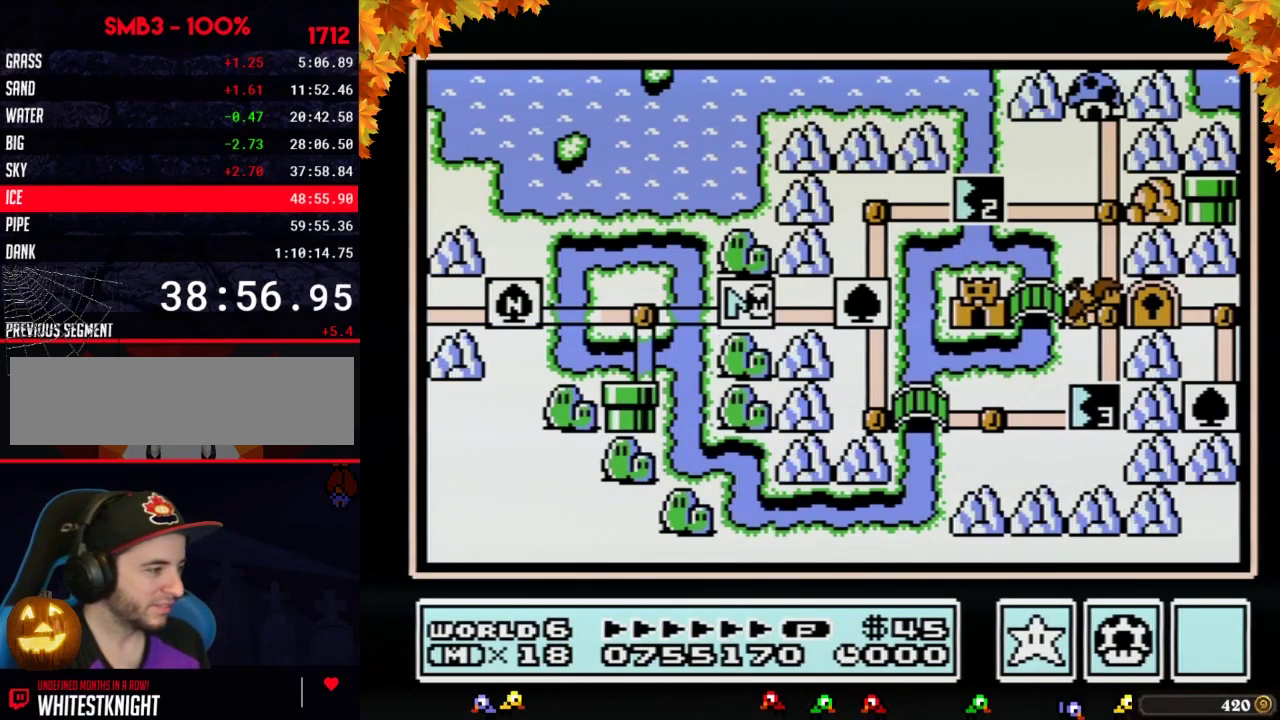
{"buttons": ["DPAD_RIGHT"], "events": []}
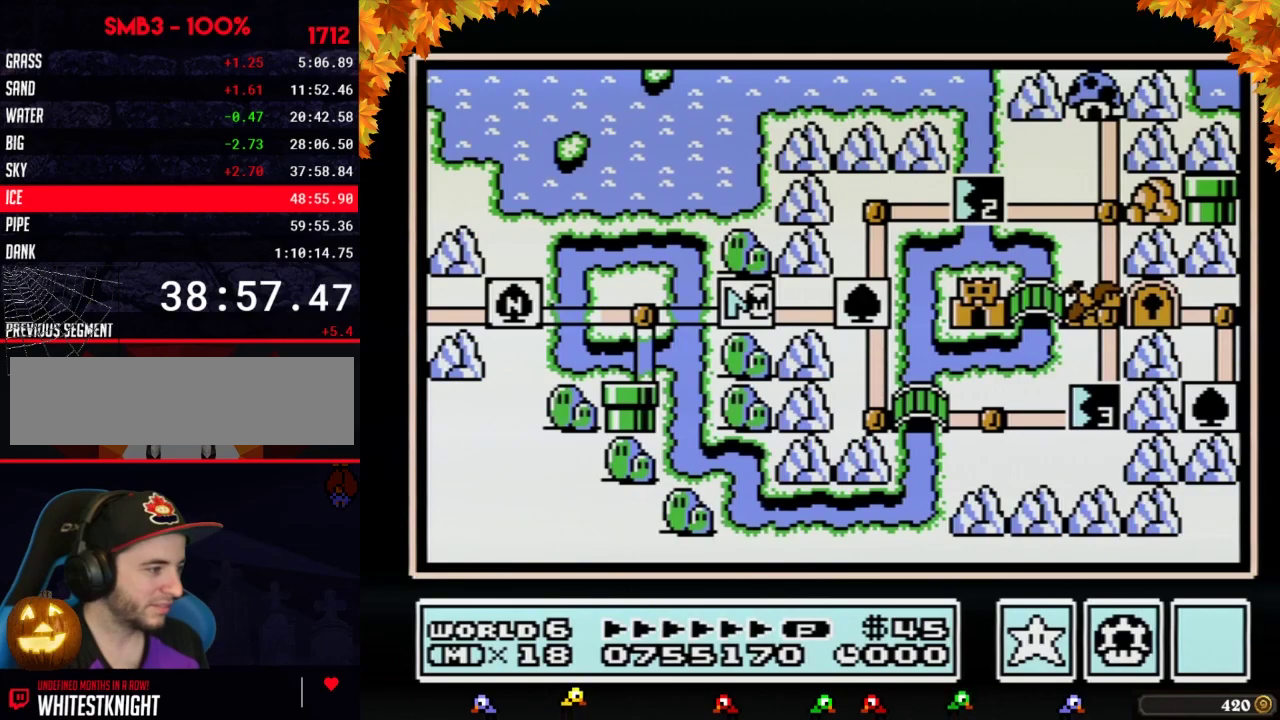
{"buttons": ["DPAD_RIGHT"], "events": []}
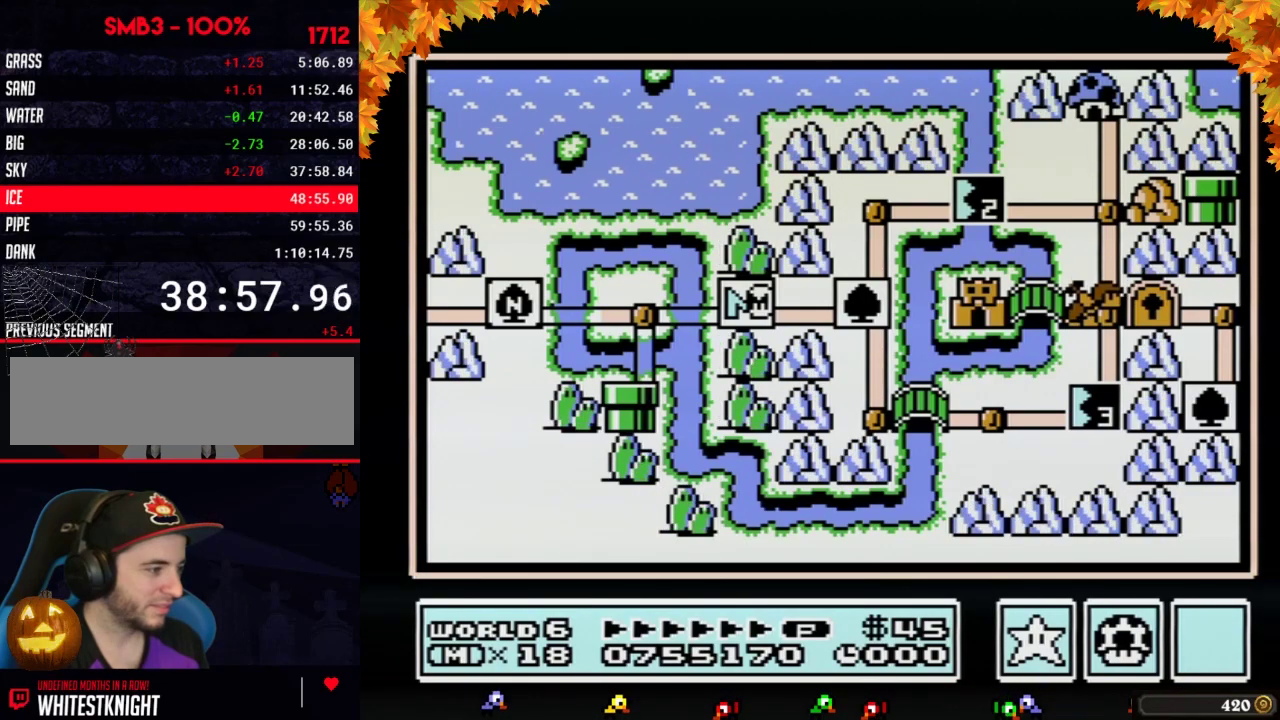
{"buttons": ["DPAD_RIGHT"], "events": []}
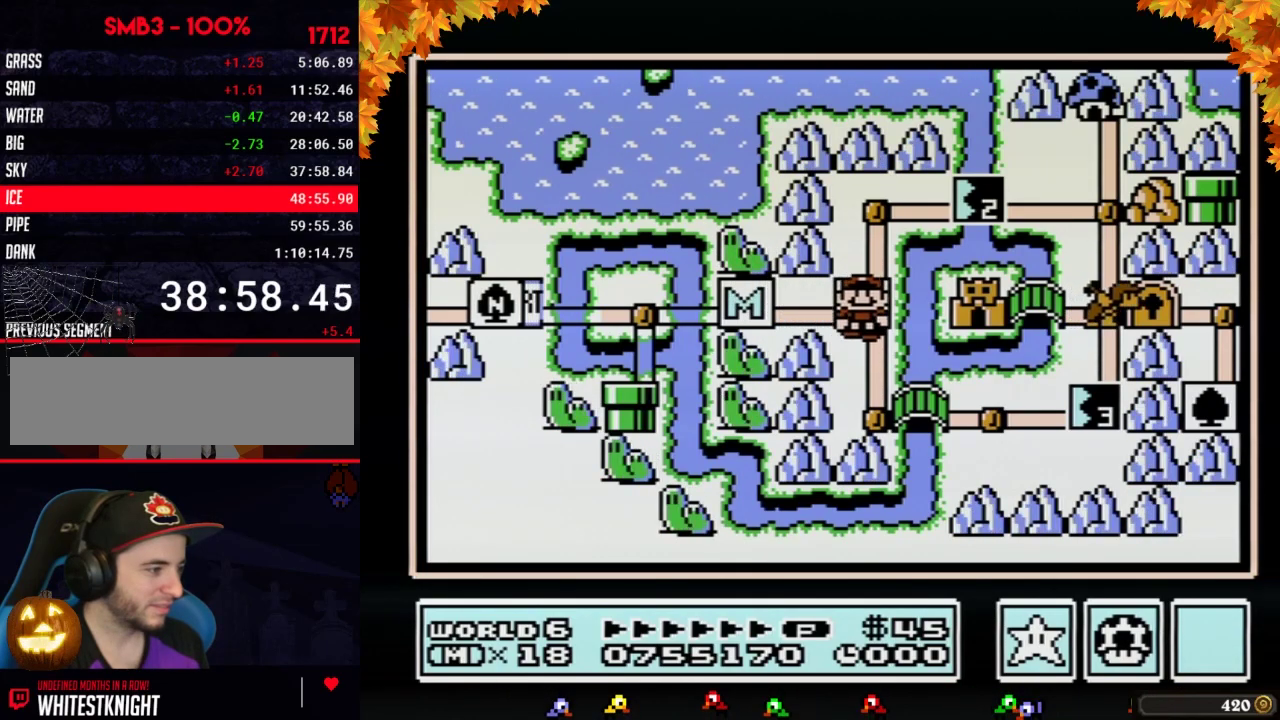
{"buttons": ["DPAD_RIGHT"], "events": [[17, "DPAD_RIGHT", "up"], [83, "DPAD_DOWN", "down"], [267, "DPAD_DOWN", "up"], [367, "DPAD_RIGHT", "down"]]}
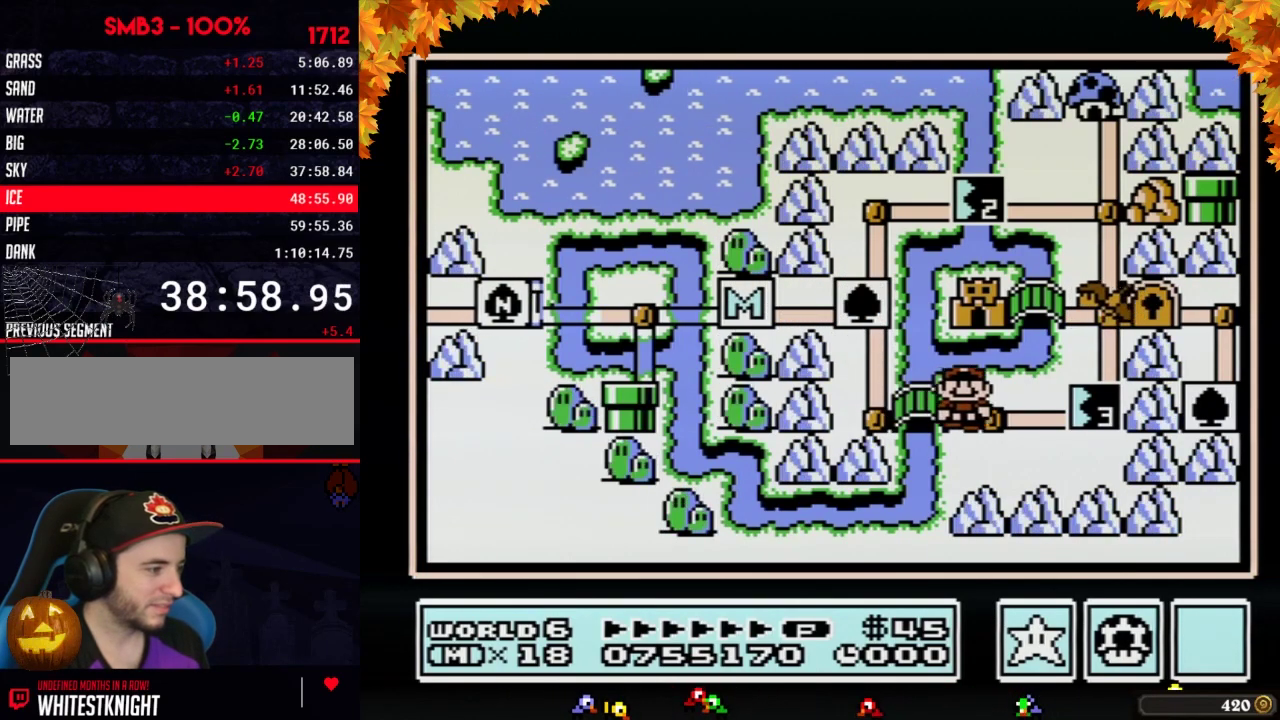
{"buttons": ["DPAD_RIGHT"], "events": [[83, "DPAD_RIGHT", "up"], [150, "DPAD_RIGHT", "down"]]}
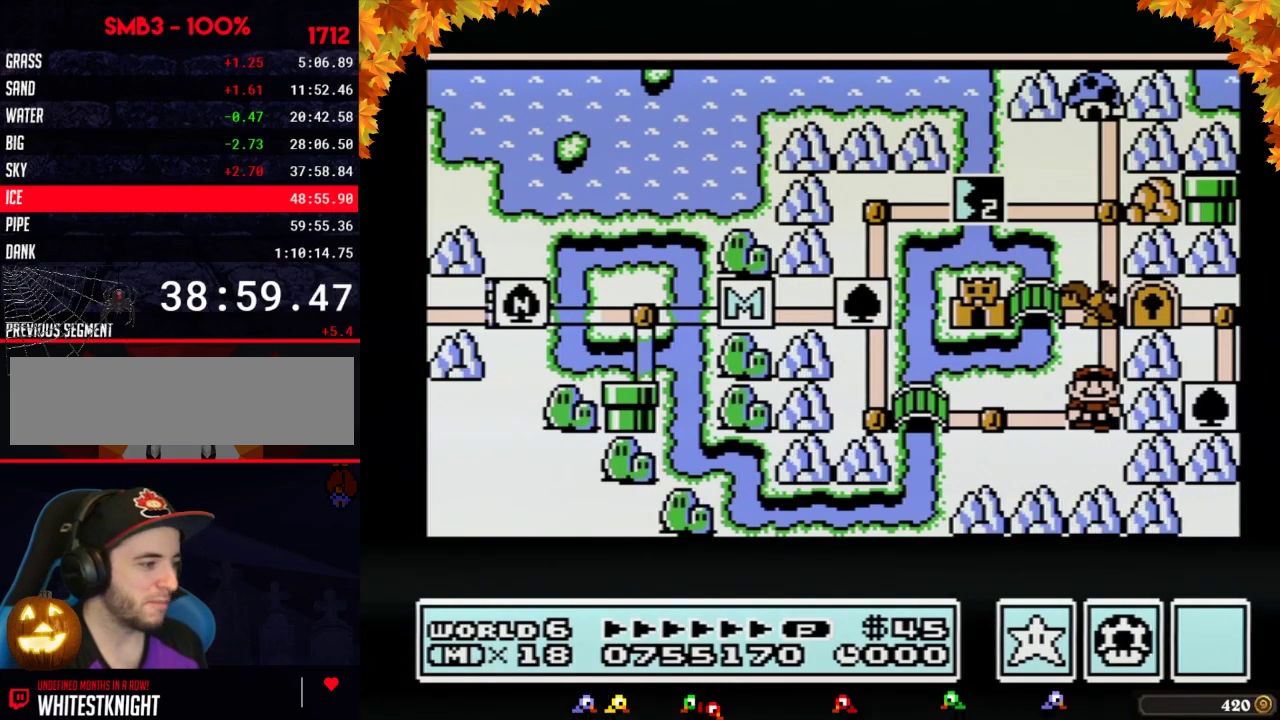
{"buttons": ["DPAD_RIGHT"], "events": []}
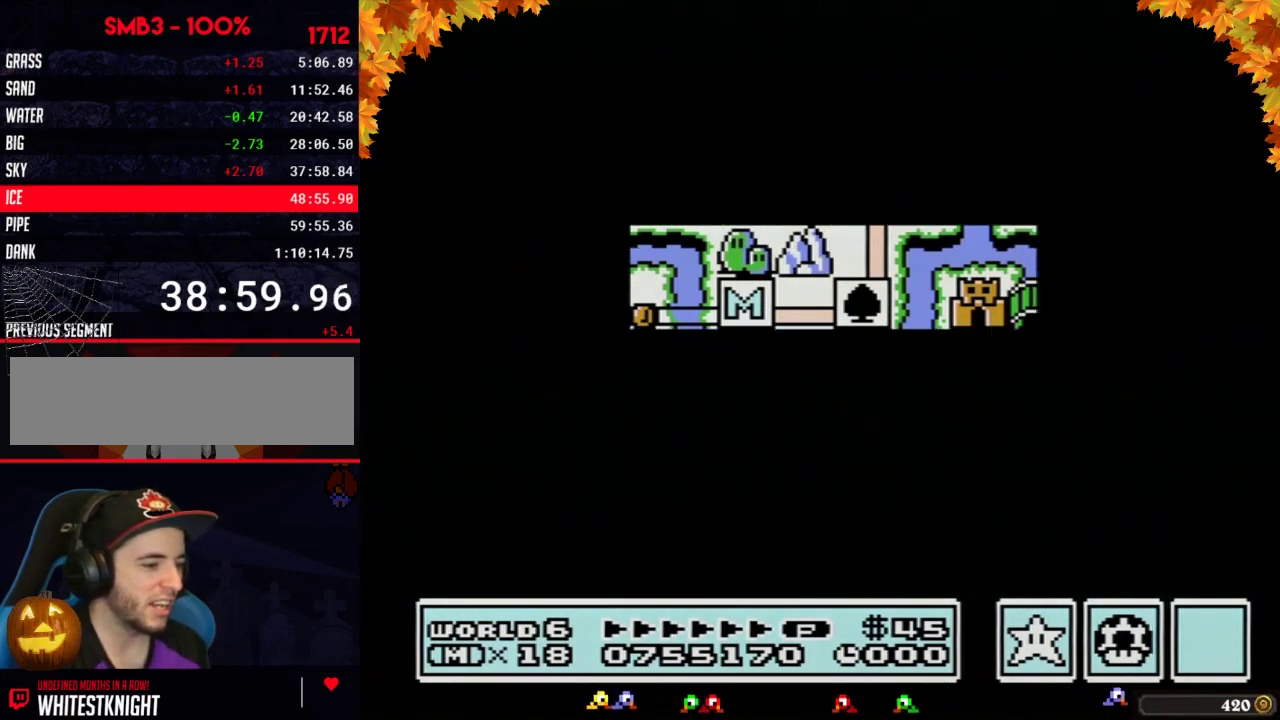
{"buttons": ["B", "DPAD_RIGHT"], "events": [[400, "DPAD_RIGHT", "up"], [500, "B", "down"], [500, "DPAD_RIGHT", "down"]]}
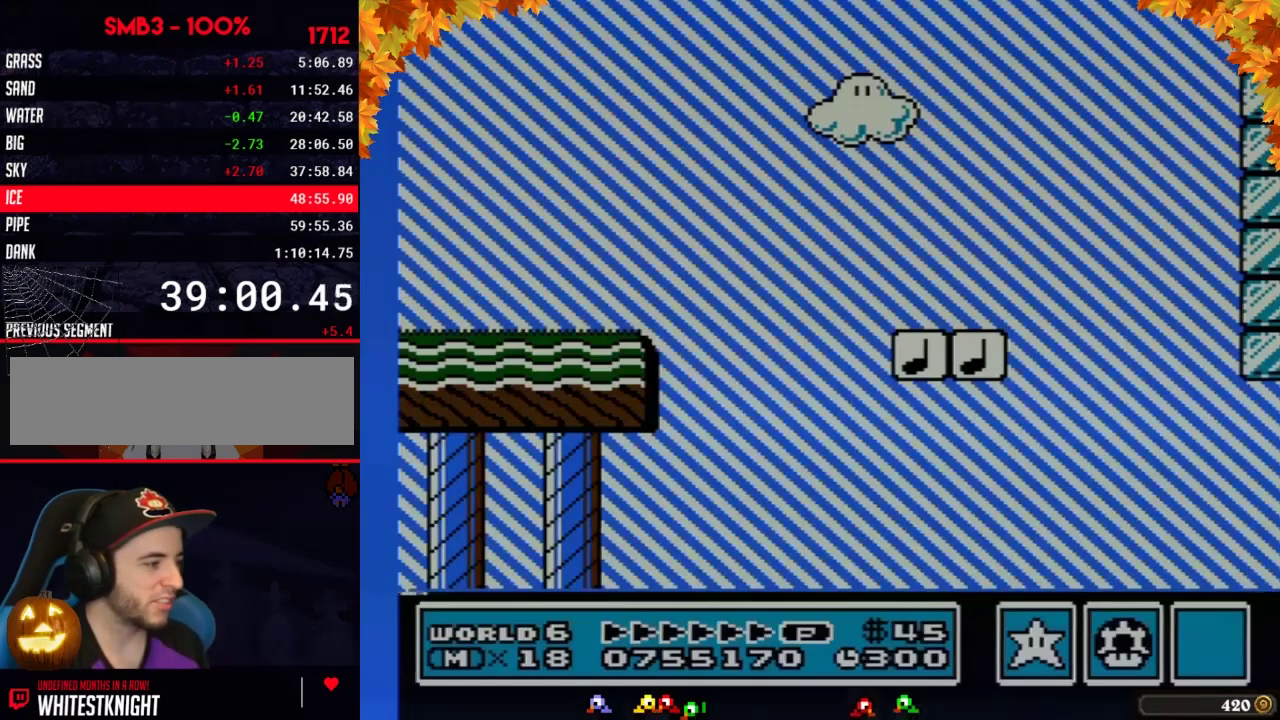
{"buttons": ["B", "DPAD_RIGHT"], "events": []}
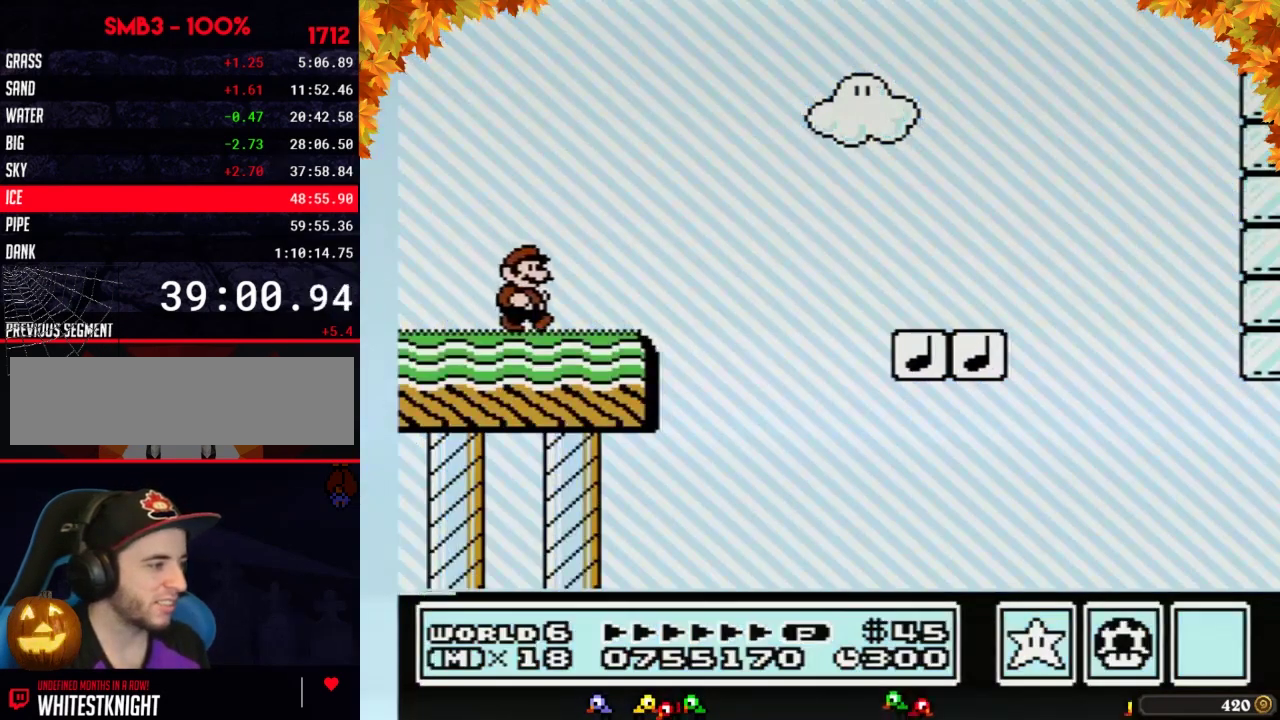
{"buttons": ["A", "B", "DPAD_RIGHT"], "events": [[400, "A", "down"]]}
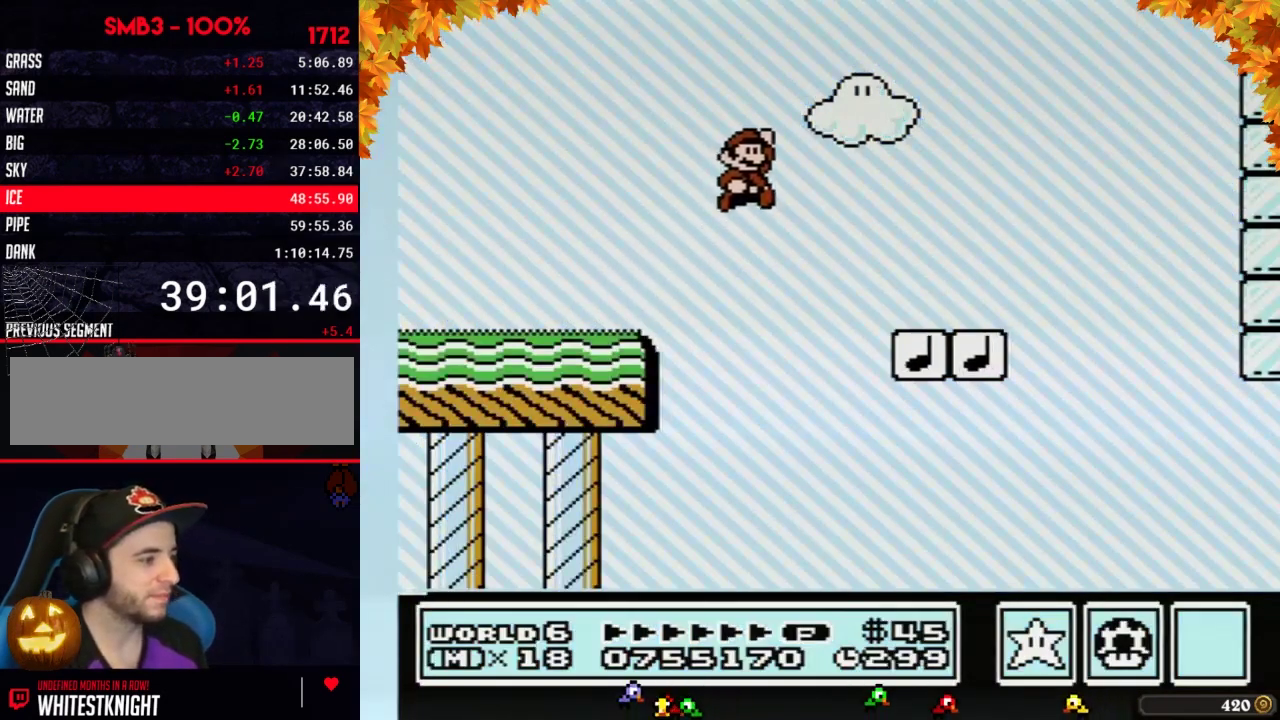
{"buttons": ["B", "DPAD_RIGHT"], "events": [[17, "A", "up"]]}
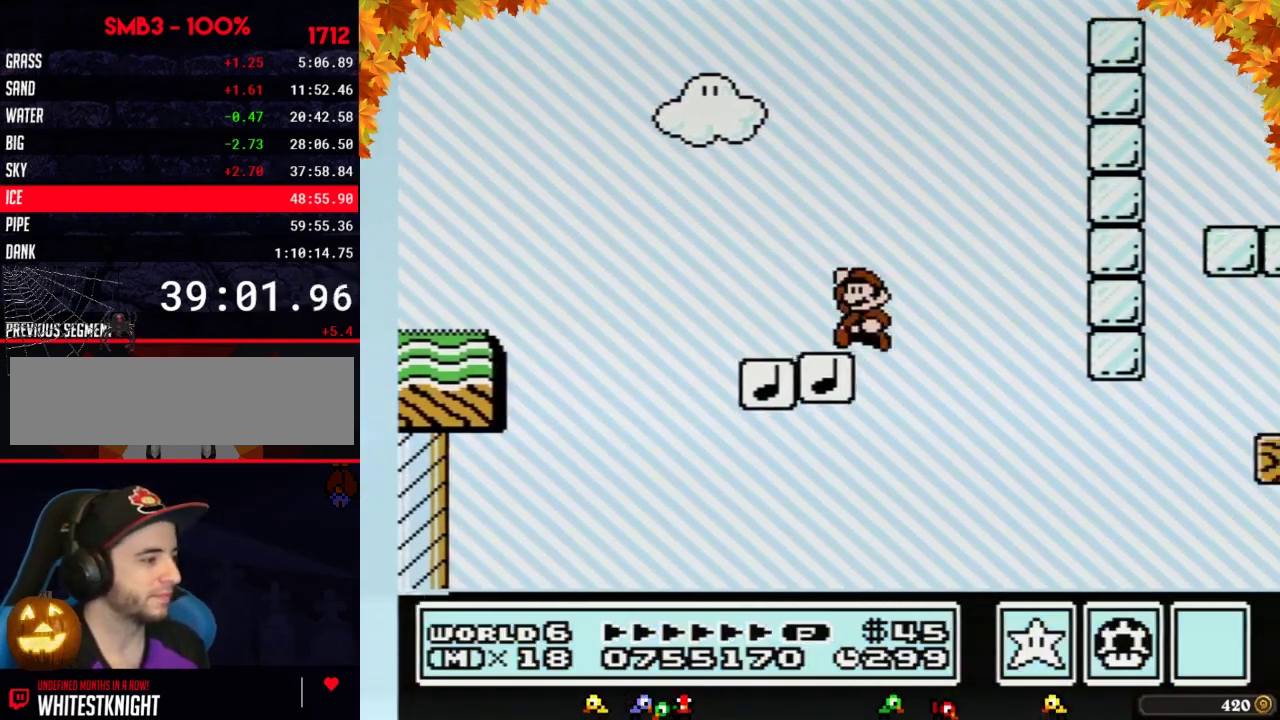
{"buttons": ["A", "B", "DPAD_RIGHT"], "events": [[17, "A", "down"], [17, "DPAD_RIGHT", "up"], [50, "DPAD_LEFT", "down"], [117, "DPAD_LEFT", "up"], [117, "DPAD_RIGHT", "down"]]}
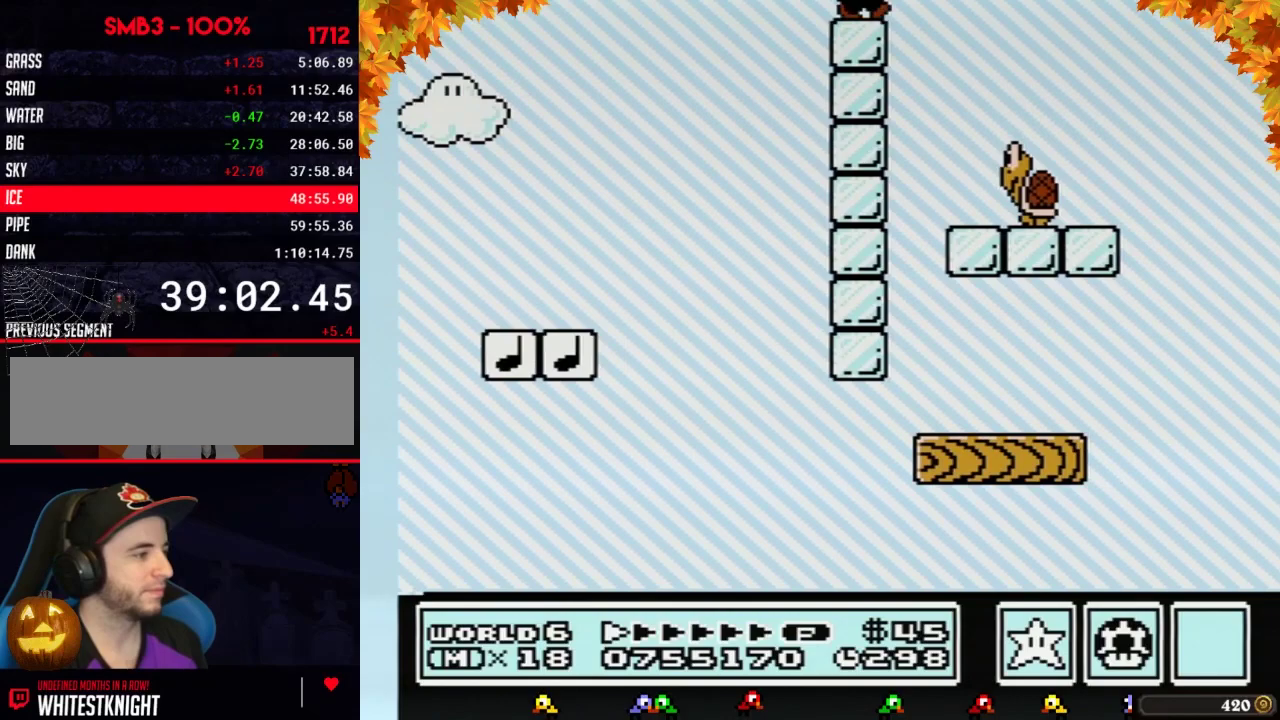
{"buttons": ["B", "DPAD_RIGHT"], "events": [[217, "A", "up"], [267, "DPAD_LEFT", "down"], [267, "DPAD_RIGHT", "up"], [400, "DPAD_LEFT", "up"], [400, "DPAD_RIGHT", "down"]]}
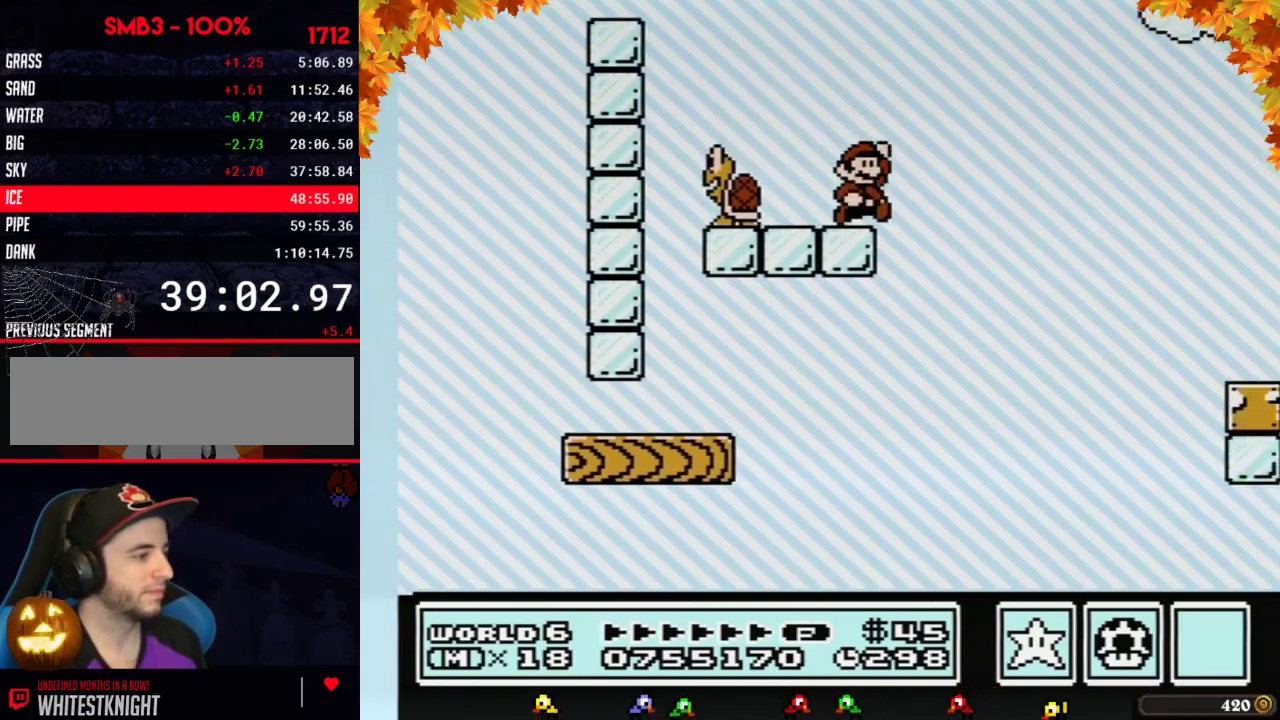
{"buttons": ["B", "DPAD_RIGHT"], "events": [[117, "A", "down"], [267, "A", "up"]]}
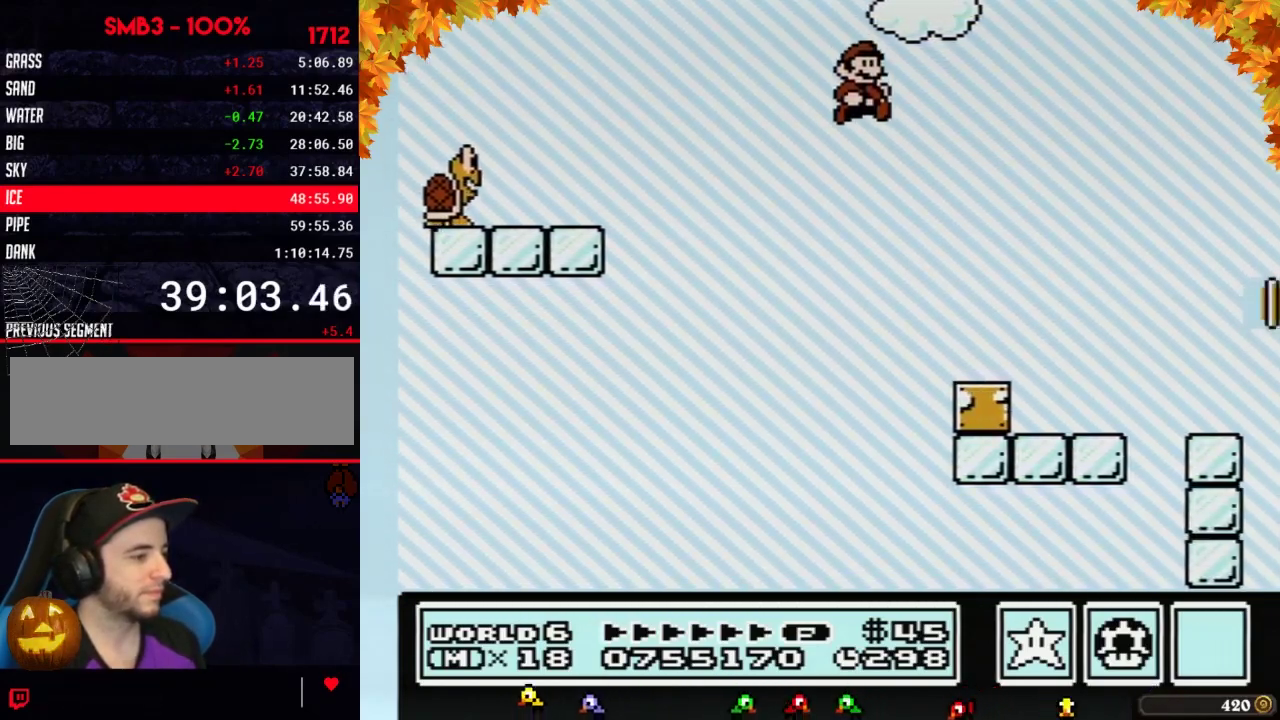
{"buttons": ["B", "DPAD_RIGHT"], "events": []}